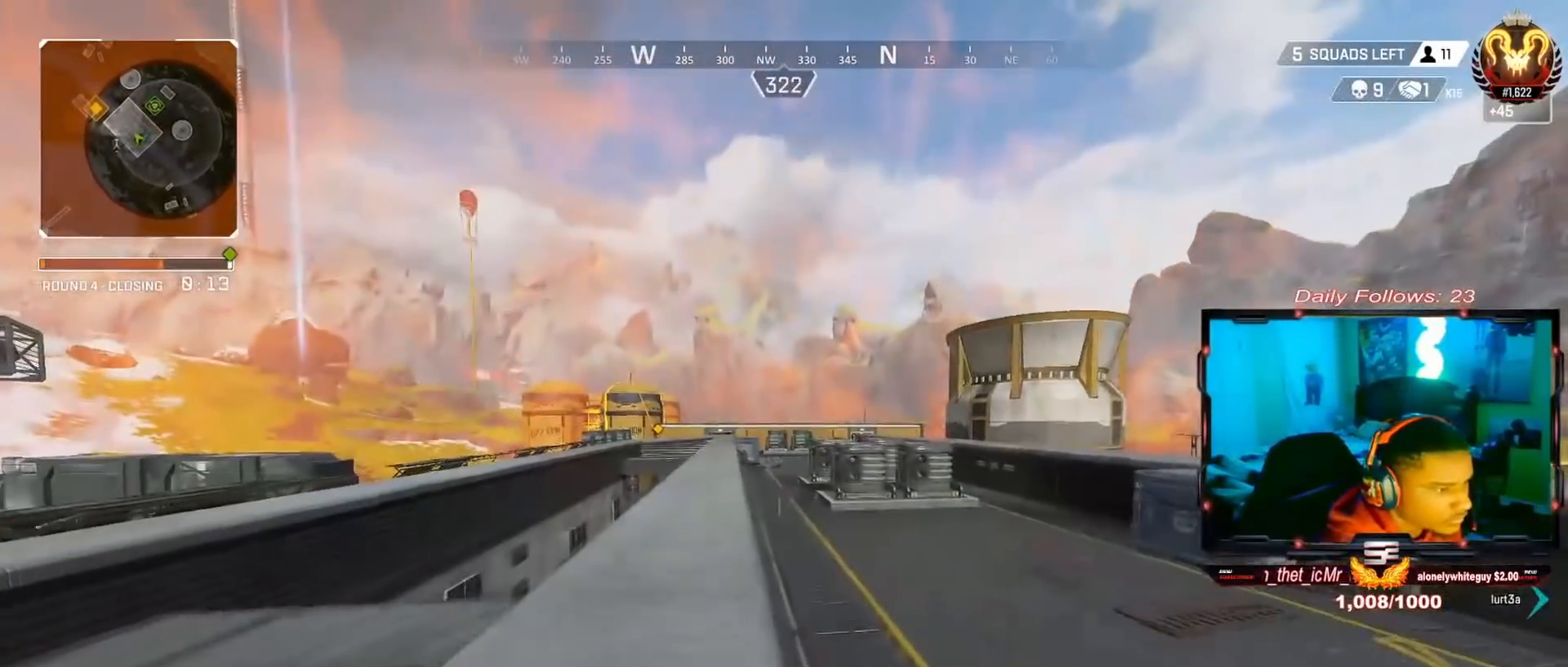
Gameplay with a controller (PlayStation layout); each line is a JSON object with the inputs held at the frame after it. "events" lists button and stick changes between this image and that frame as [ms after this image, input, new state], when the widget could be followed in between. Not read: L1 R1.
{"buttons": [], "left_stick": "up", "right_stick": "center", "events": [[167, "right_stick", "up-right"], [267, "right_stick", "center"], [367, "right_stick", "left"], [467, "right_stick", "center"]]}
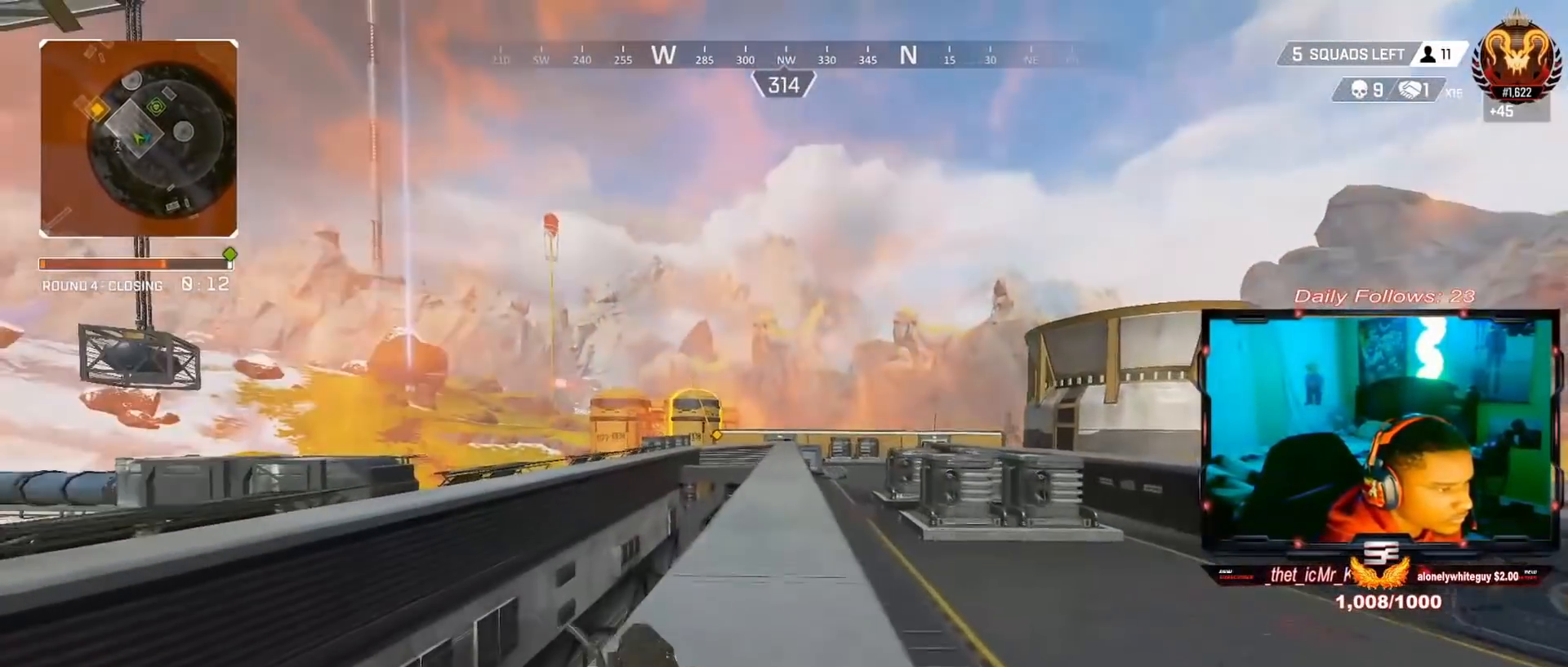
{"buttons": [], "left_stick": "up", "right_stick": "center", "events": [[233, "right_stick", "down-left"], [367, "right_stick", "center"]]}
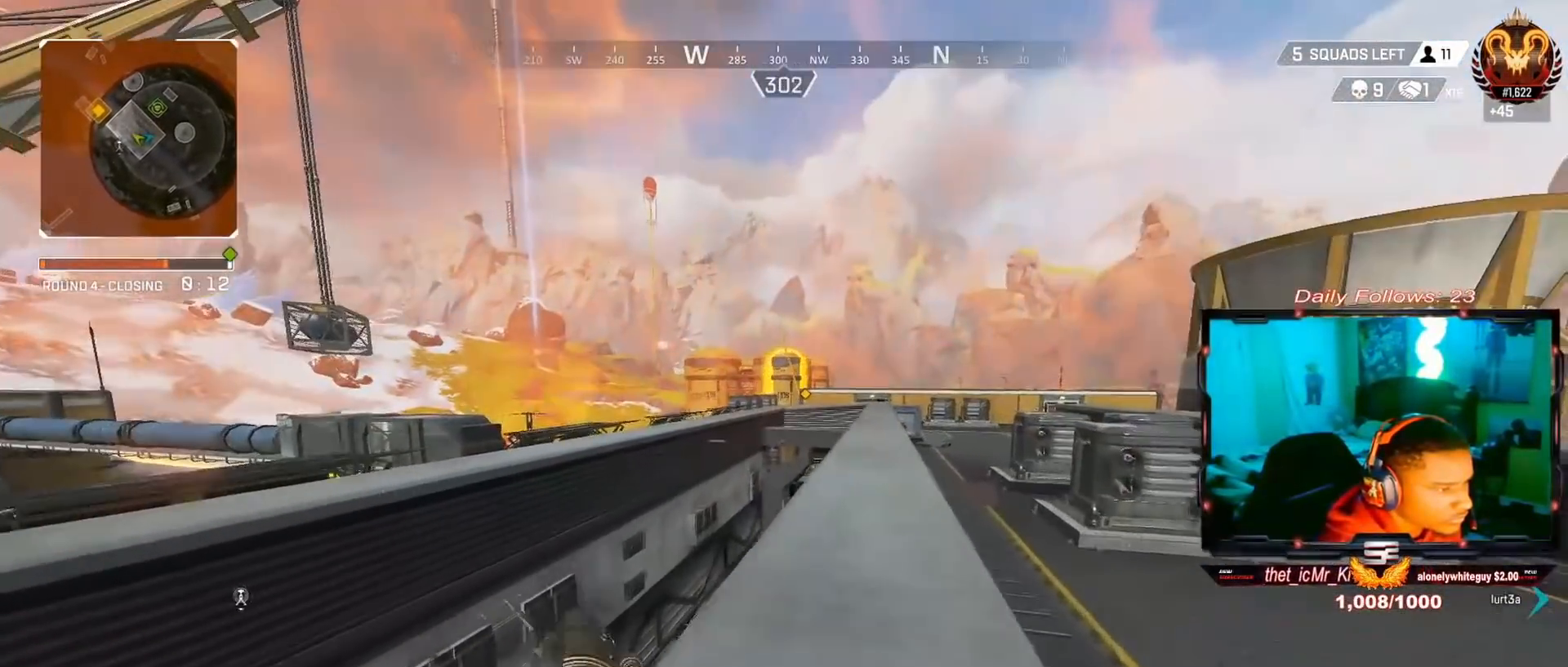
{"buttons": [], "left_stick": "down-right", "right_stick": "right", "events": [[300, "right_stick", "right"], [367, "left_stick", "left"], [467, "left_stick", "down-right"]]}
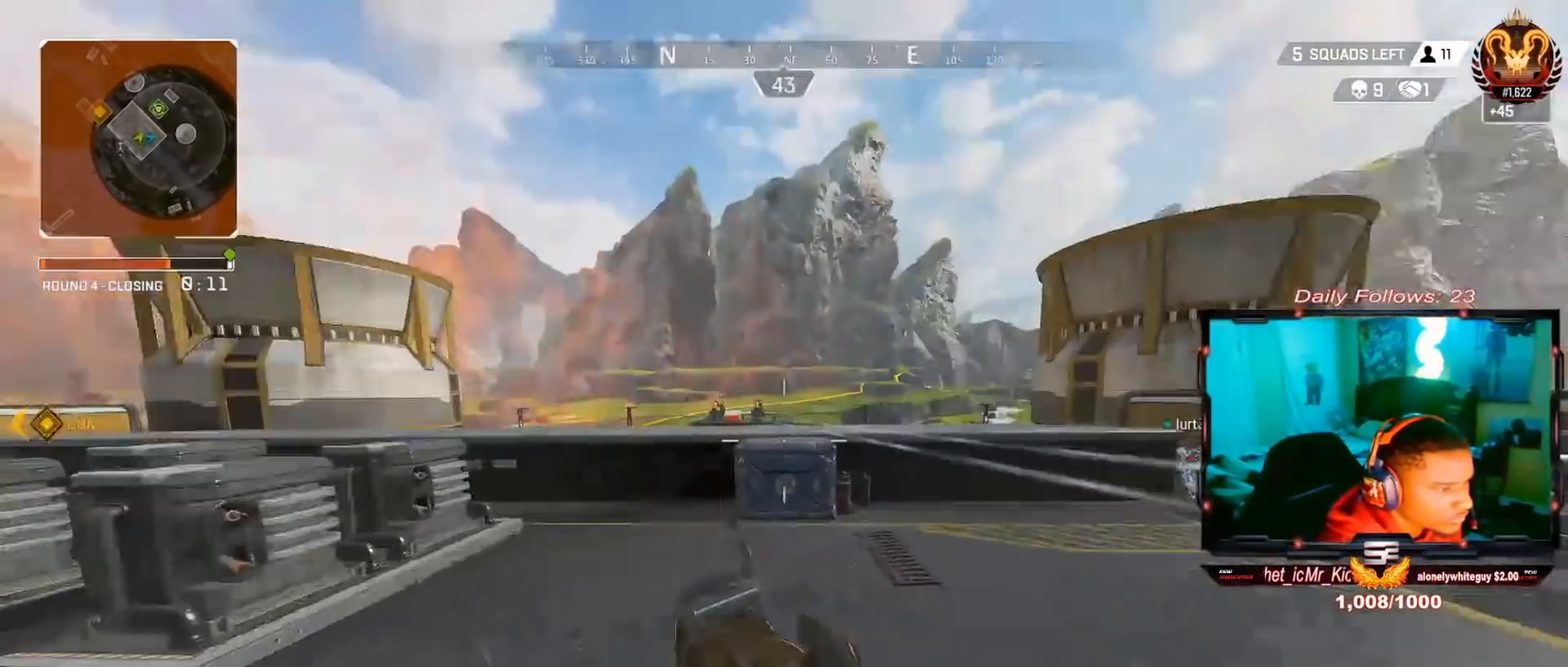
{"buttons": ["L3"], "left_stick": "up", "right_stick": "center", "events": [[133, "left_stick", "up-right"], [133, "right_stick", "center"], [200, "L3", "down"], [200, "right_stick", "left"], [267, "right_stick", "center"], [433, "left_stick", "up"]]}
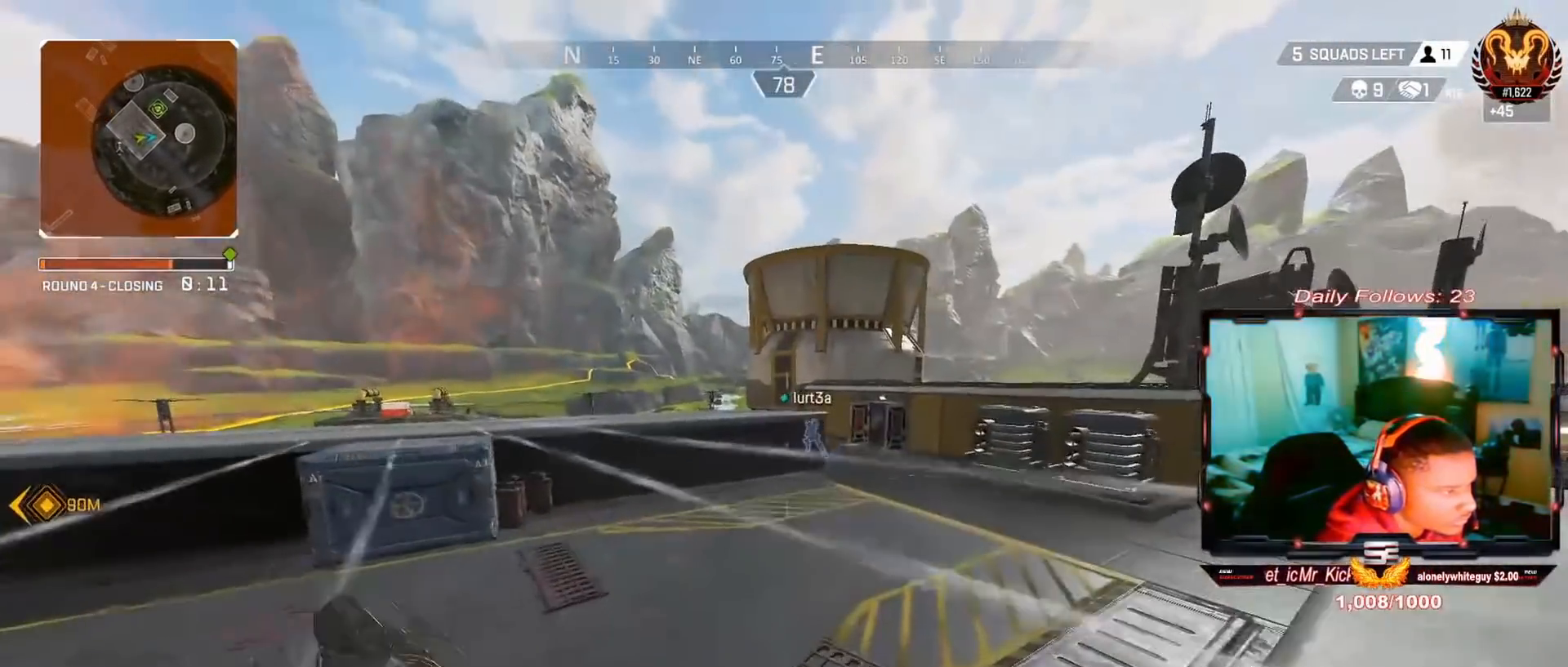
{"buttons": [], "left_stick": "center", "right_stick": "center", "events": [[133, "R3", "down"], [133, "right_stick", "up-left"], [167, "L3", "up"], [300, "R3", "up"], [400, "left_stick", "center"], [400, "right_stick", "center"]]}
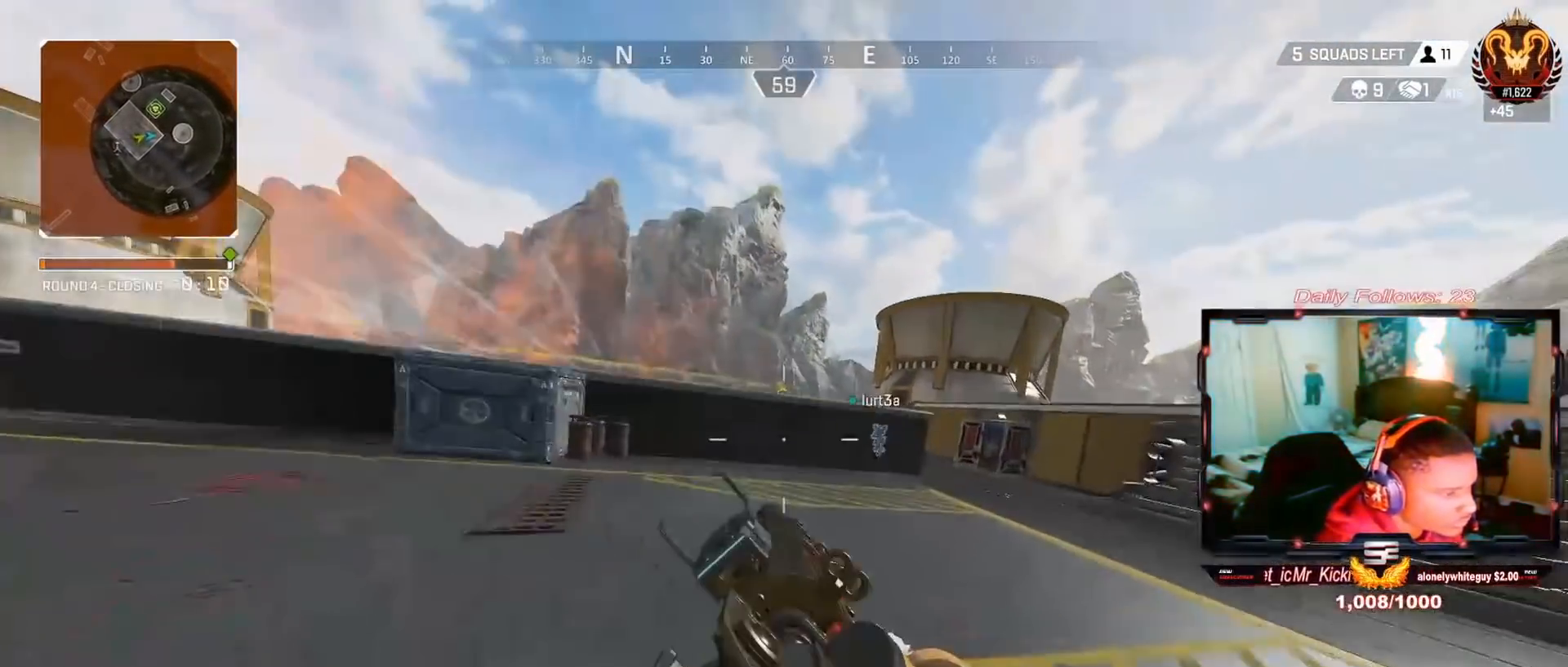
{"buttons": [], "left_stick": "up-right", "right_stick": "center", "events": [[33, "TRIANGLE", "down"], [100, "left_stick", "up-right"], [367, "TRIANGLE", "up"]]}
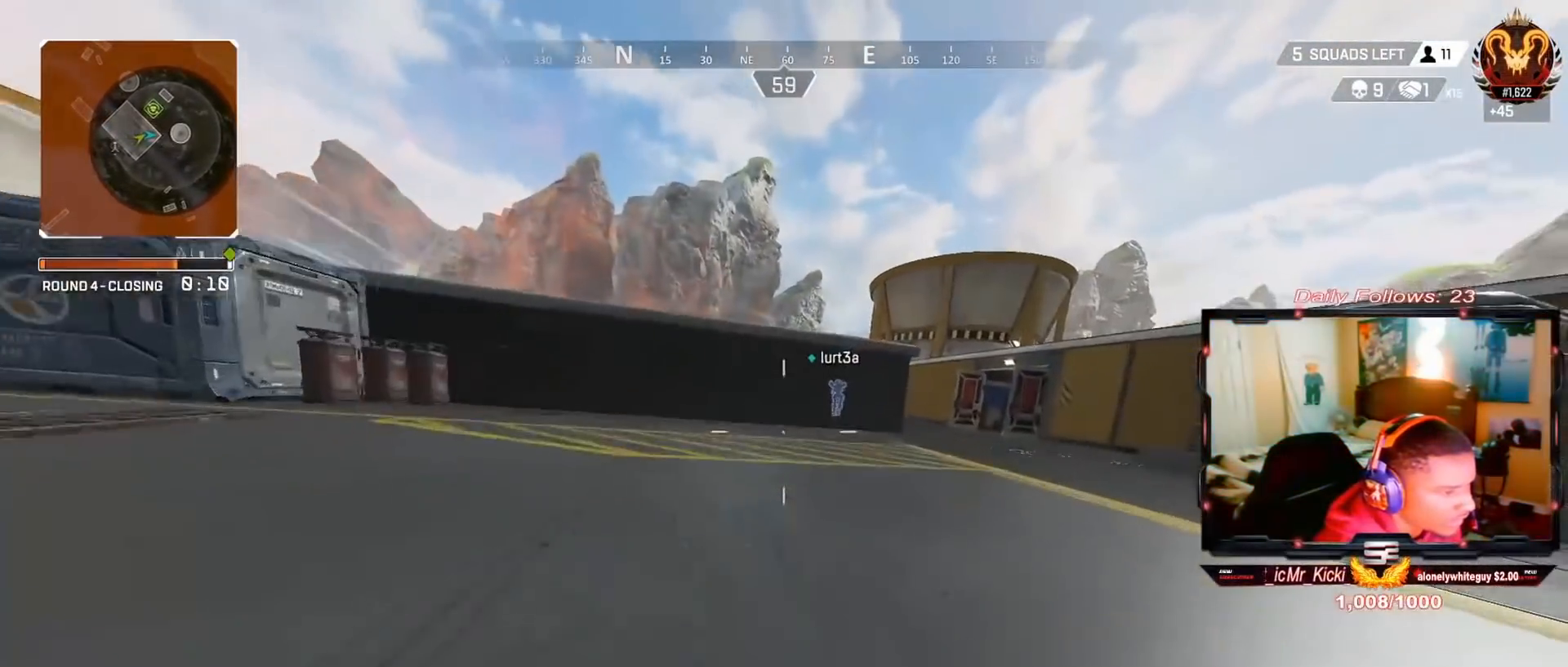
{"buttons": [], "left_stick": "up", "right_stick": "center", "events": [[33, "L3", "down"], [167, "L3", "up"], [367, "L3", "down"], [367, "TRIANGLE", "down"], [433, "L3", "up"], [433, "left_stick", "up"], [467, "TRIANGLE", "up"]]}
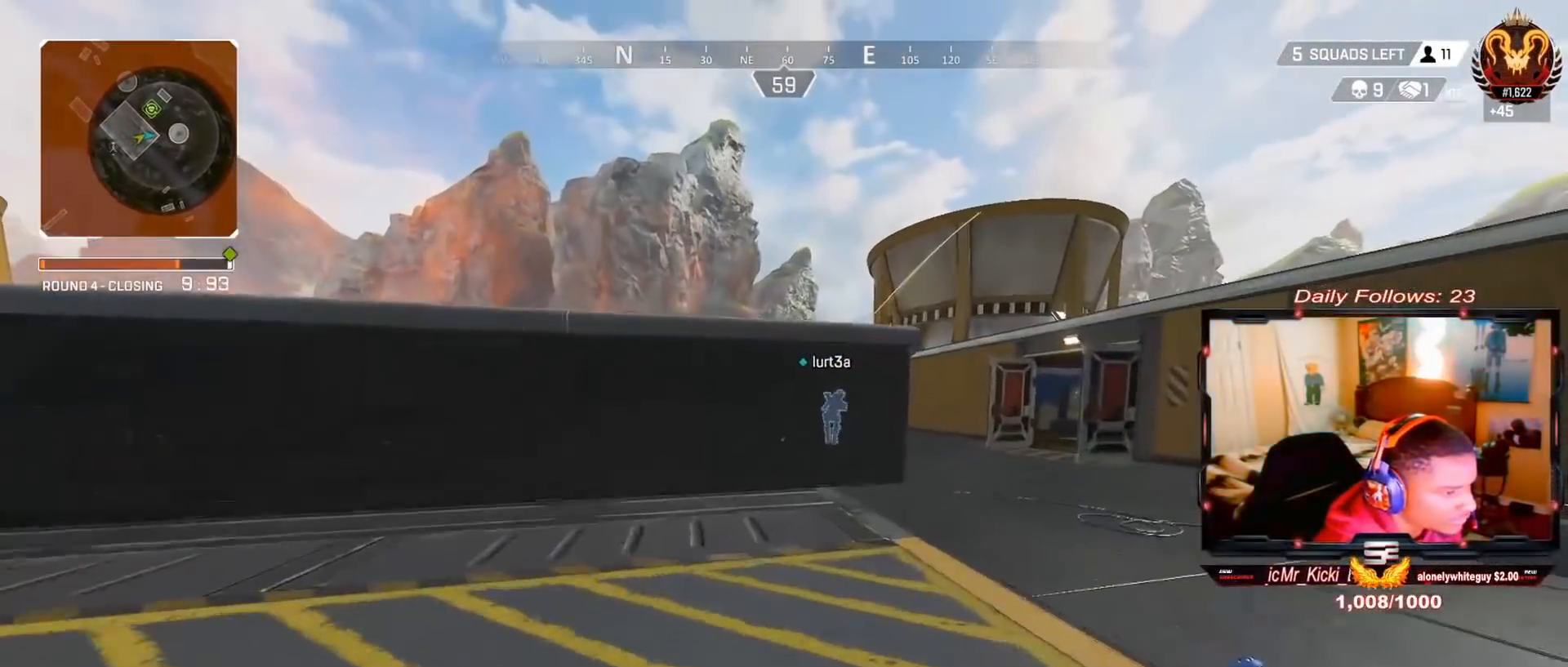
{"buttons": [], "left_stick": "up", "right_stick": "left", "events": [[467, "right_stick", "left"]]}
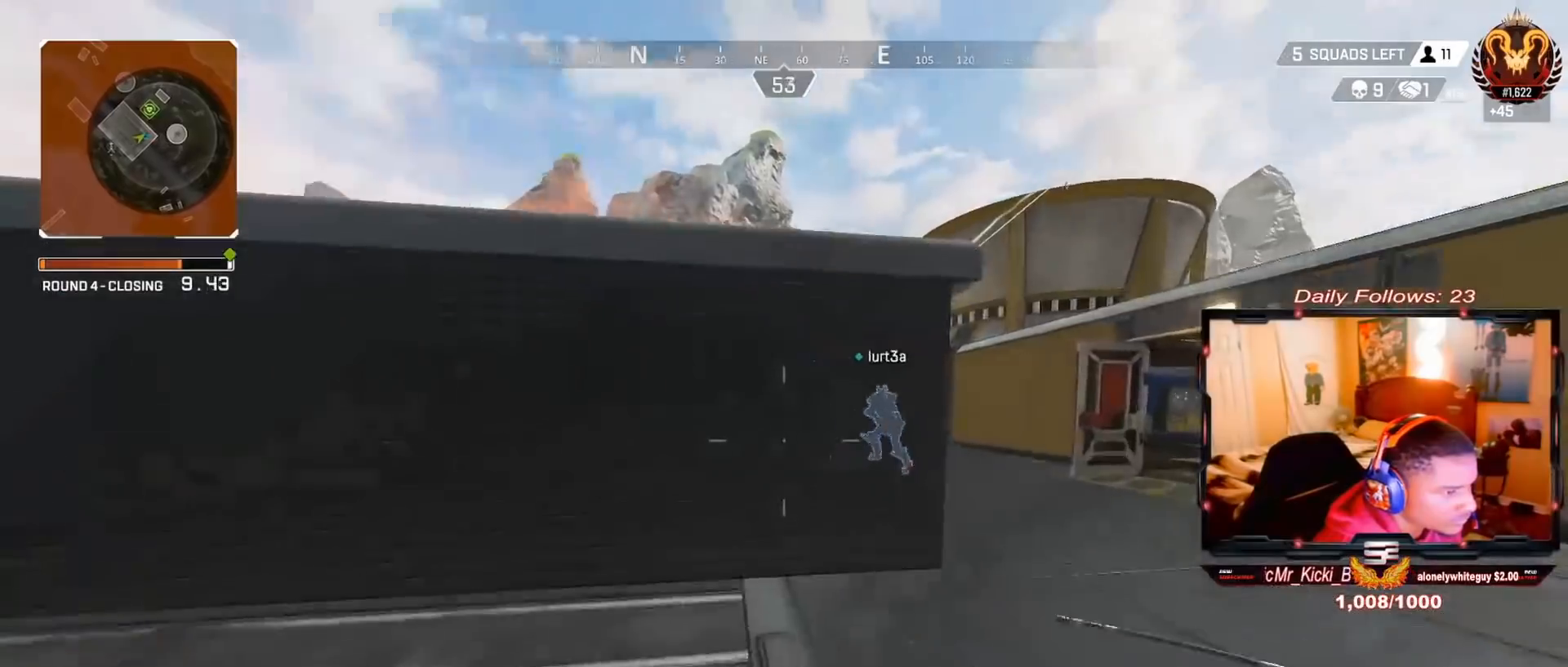
{"buttons": [], "left_stick": "up", "right_stick": "left", "events": [[33, "CROSS", "down"], [67, "right_stick", "center"], [233, "right_stick", "left"], [367, "right_stick", "center"], [433, "CROSS", "up"], [467, "right_stick", "left"]]}
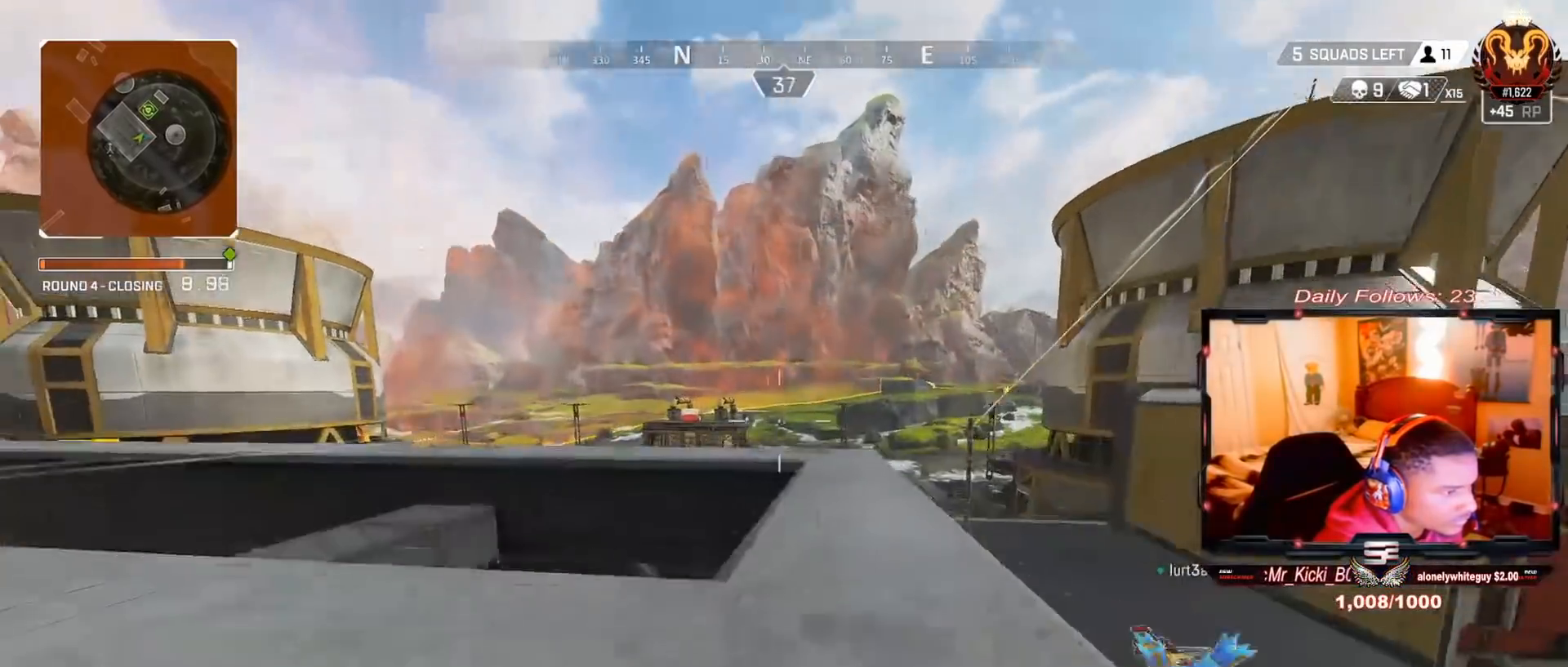
{"buttons": [], "left_stick": "up-left", "right_stick": "center", "events": [[300, "R2", "down"], [433, "left_stick", "up-left"], [433, "right_stick", "center"], [500, "R2", "up"]]}
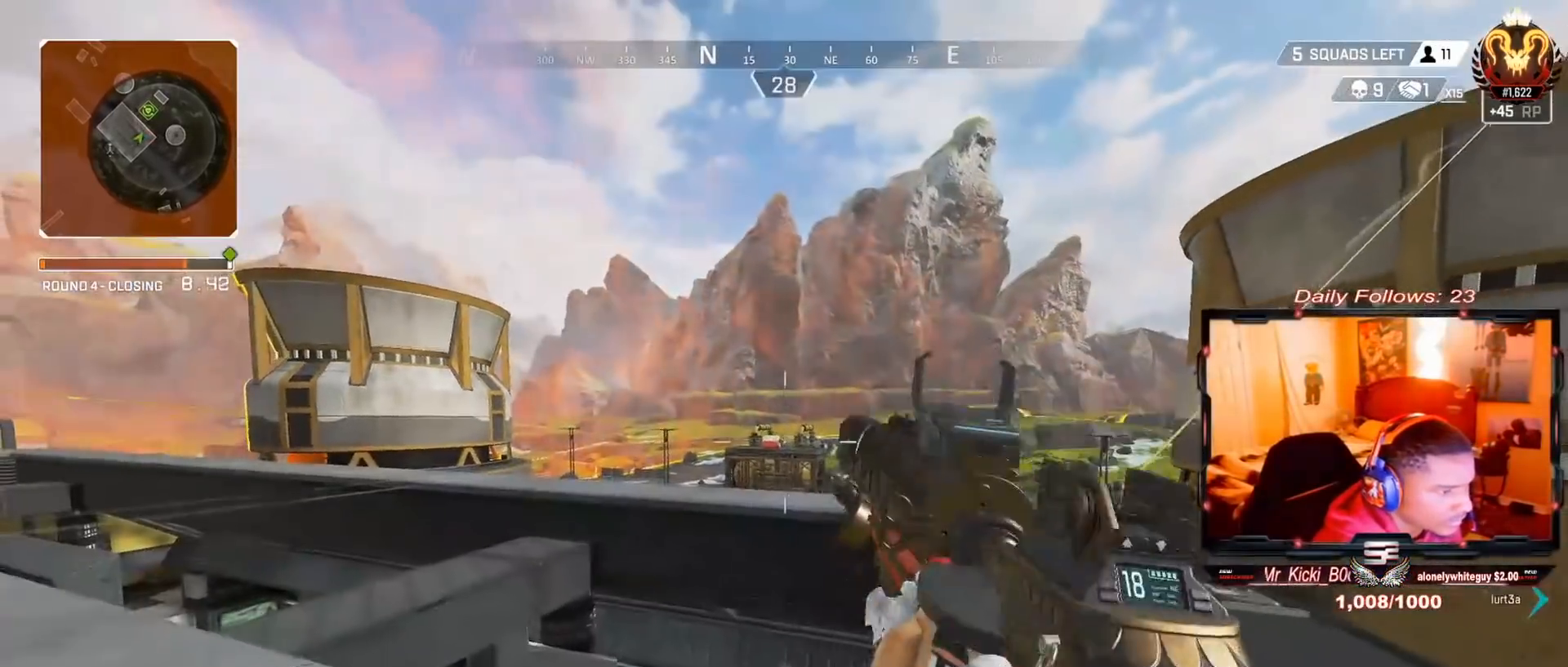
{"buttons": [], "left_stick": "right", "right_stick": "center", "events": [[33, "R2", "down"], [167, "R2", "up"], [233, "R2", "down"], [233, "left_stick", "left"], [367, "R2", "up"], [500, "left_stick", "right"]]}
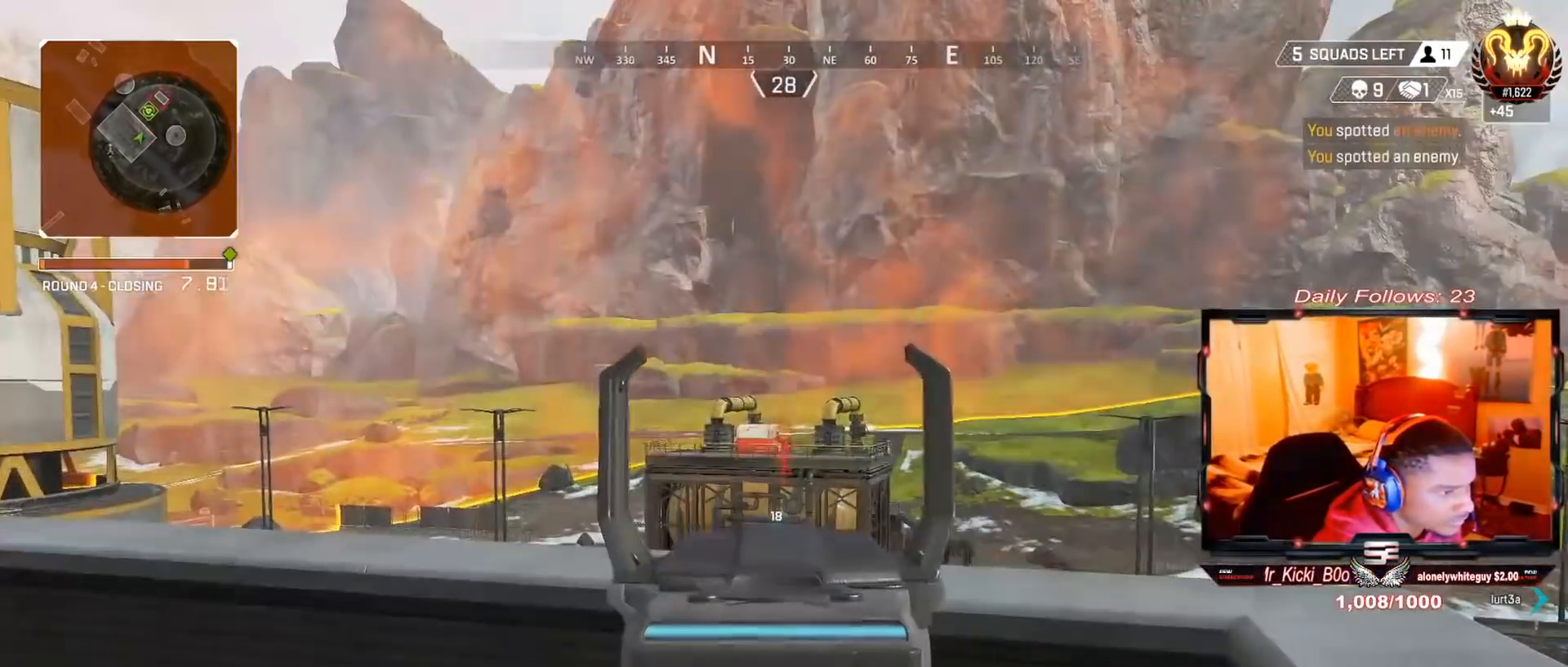
{"buttons": [], "left_stick": "right", "right_stick": "down-right", "events": [[233, "right_stick", "right"], [367, "right_stick", "down-right"]]}
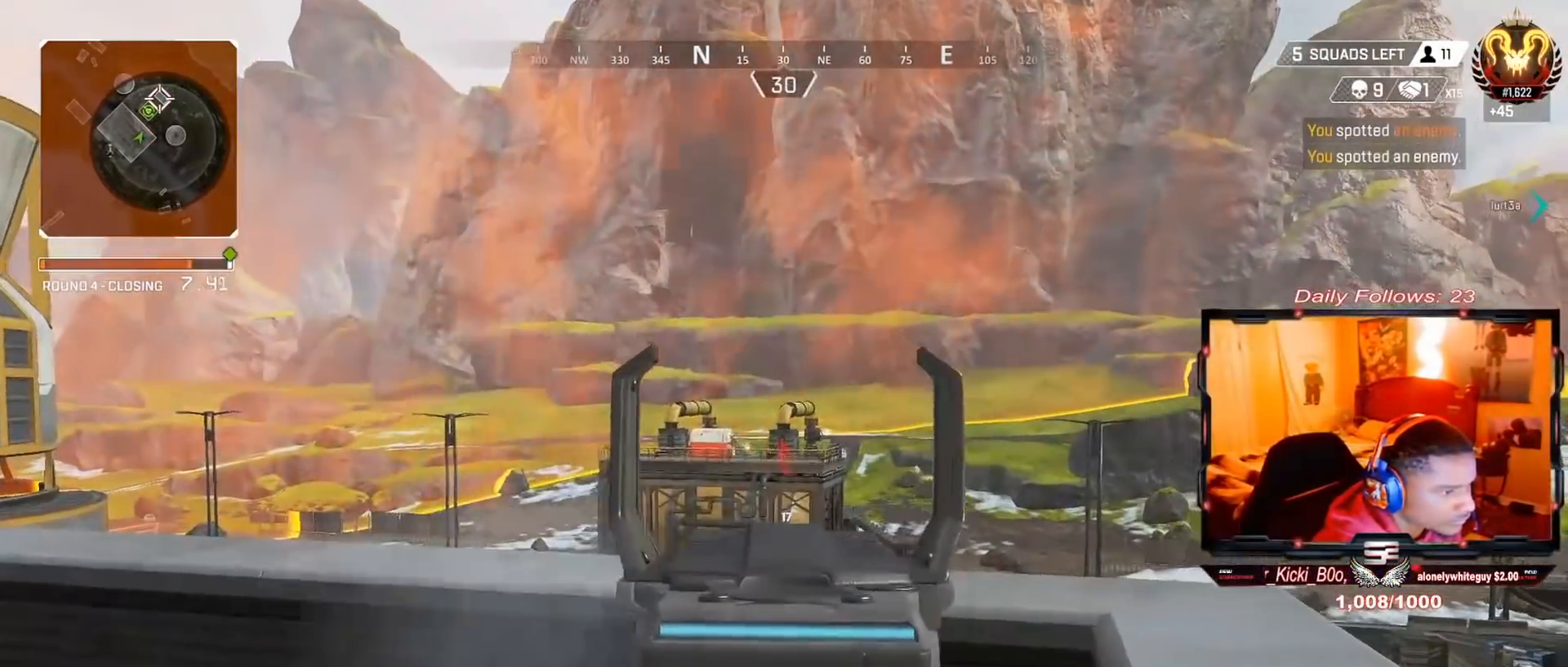
{"buttons": [], "left_stick": "right", "right_stick": "right", "events": [[100, "right_stick", "down"], [267, "right_stick", "down-right"], [400, "right_stick", "right"]]}
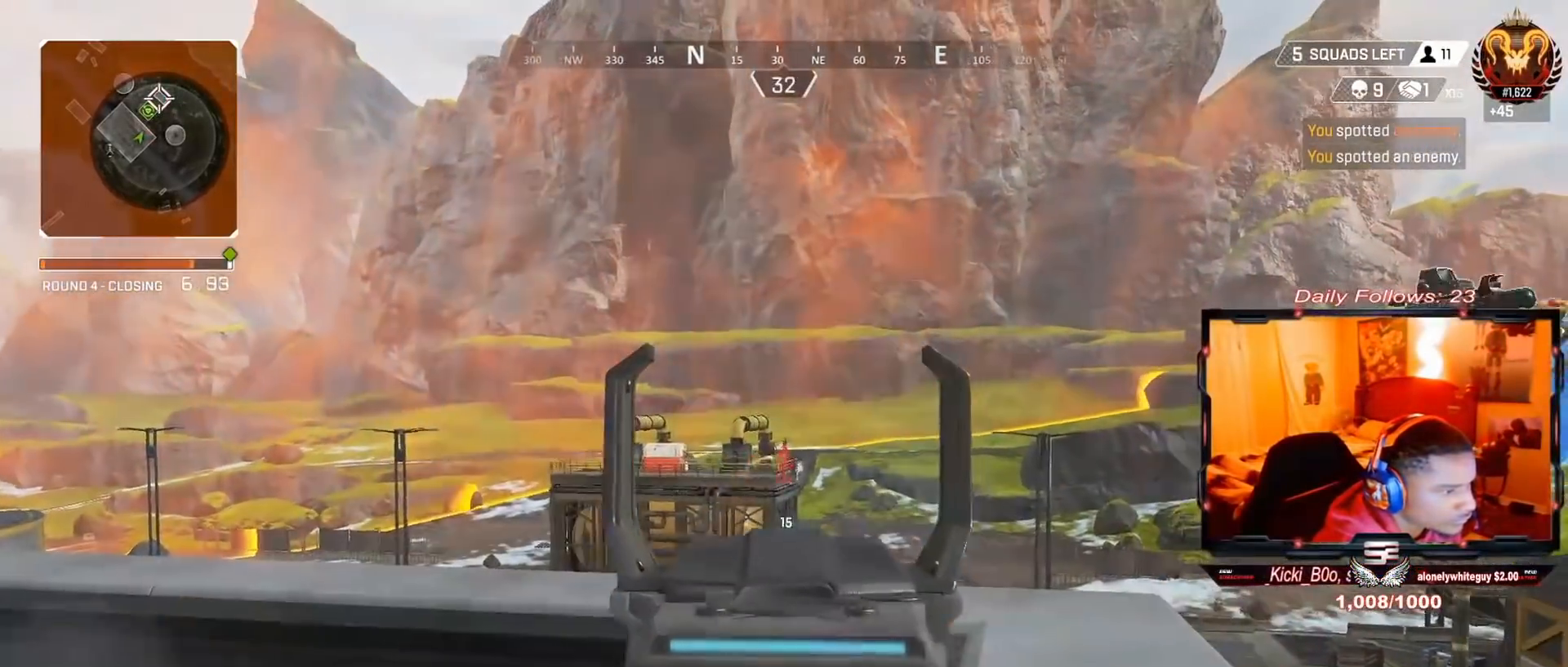
{"buttons": [], "left_stick": "up", "right_stick": "down", "events": [[167, "right_stick", "down-right"], [333, "right_stick", "down"], [467, "left_stick", "up"]]}
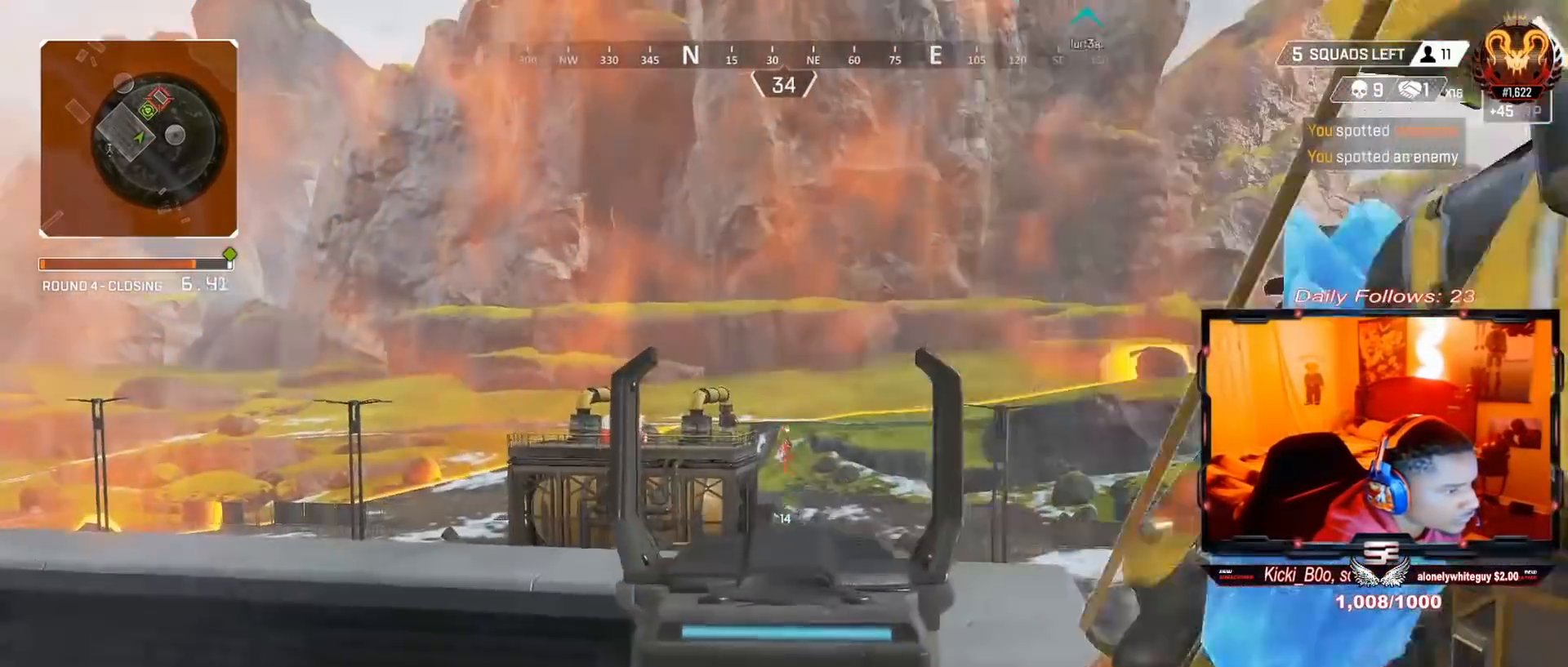
{"buttons": [], "left_stick": "up", "right_stick": "down", "events": []}
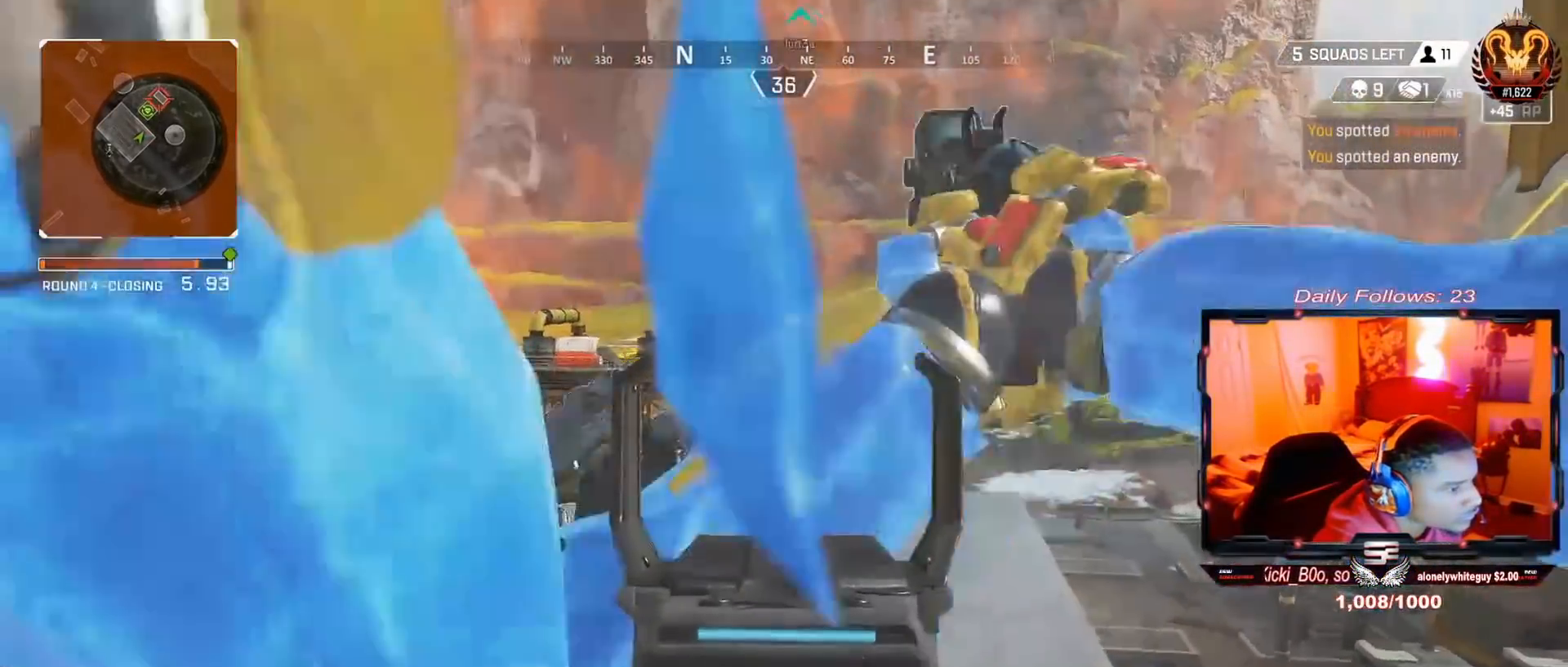
{"buttons": [], "left_stick": "up", "right_stick": "center", "events": [[200, "L3", "down"], [200, "right_stick", "center"], [400, "L3", "up"]]}
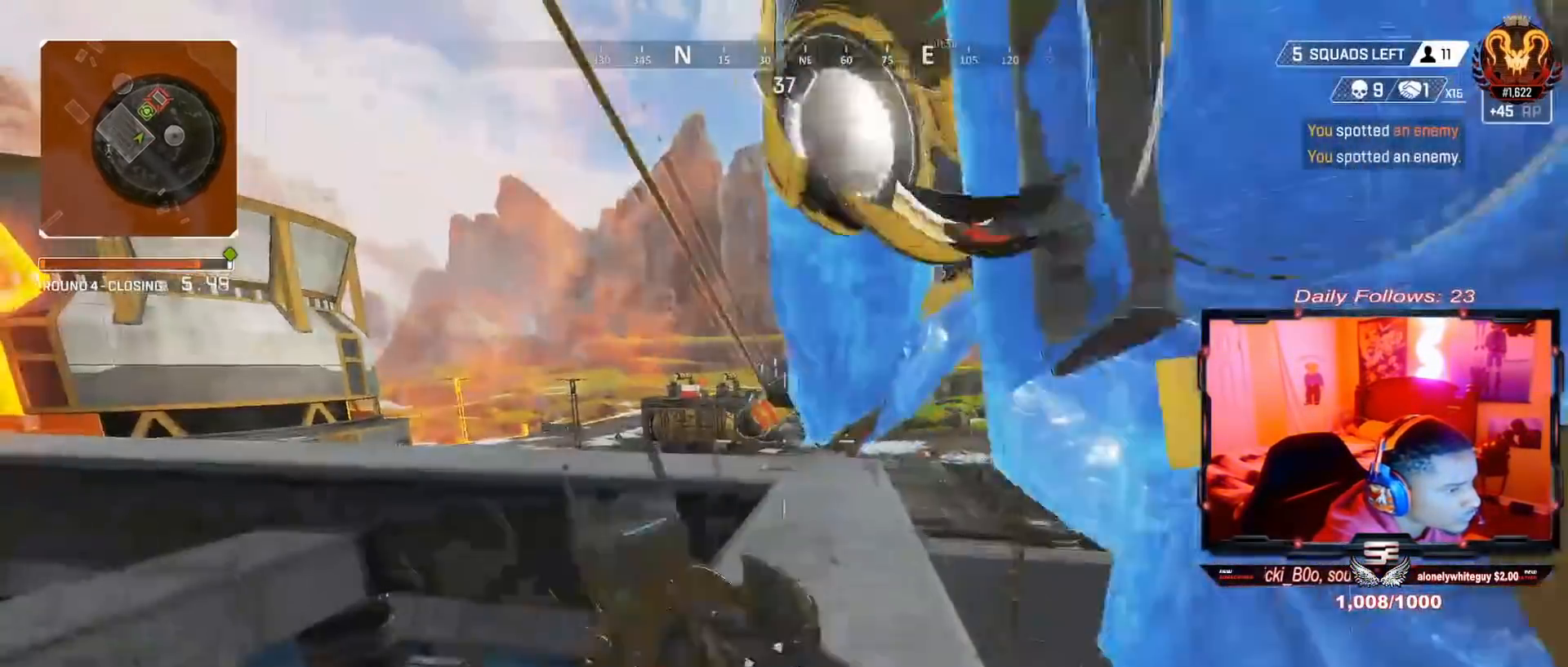
{"buttons": [], "left_stick": "up", "right_stick": "center", "events": [[100, "left_stick", "up-left"], [267, "left_stick", "up"], [333, "right_stick", "left"], [467, "right_stick", "center"]]}
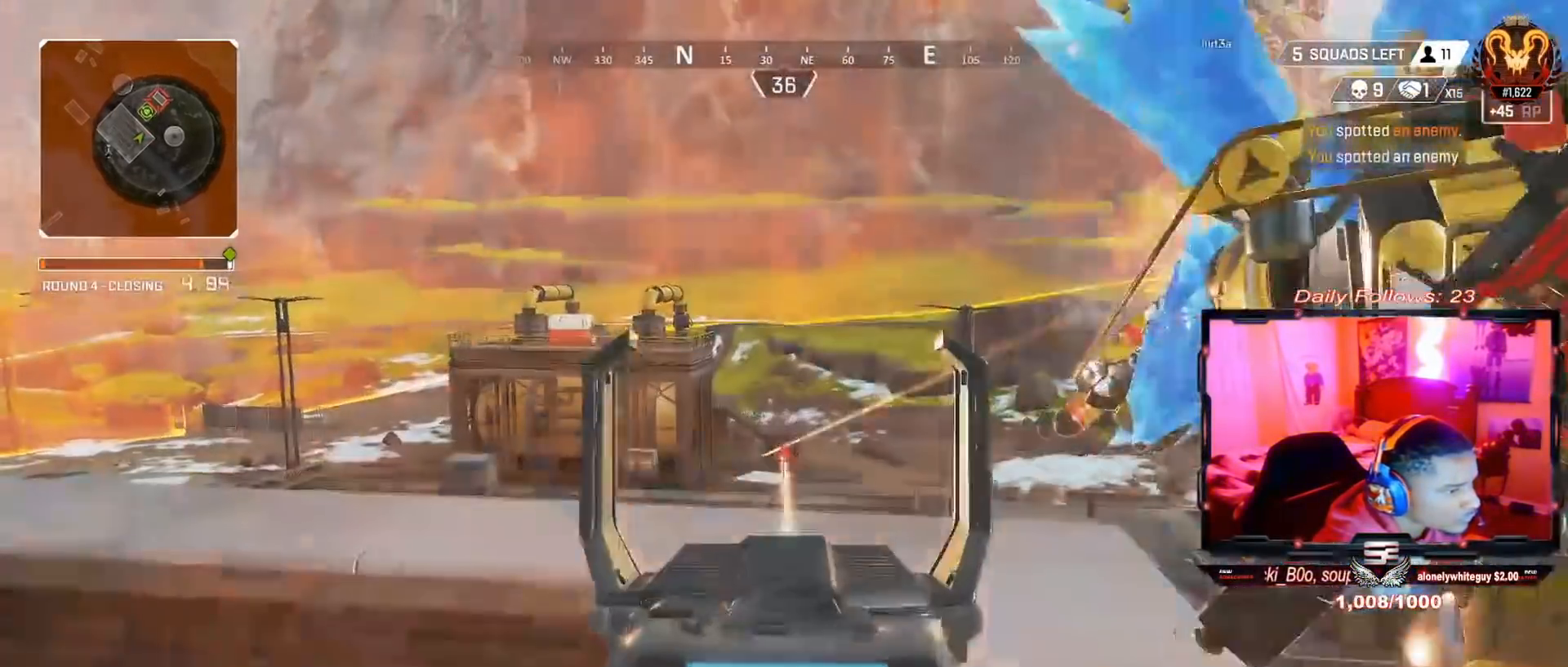
{"buttons": [], "left_stick": "up-left", "right_stick": "down", "events": [[33, "left_stick", "up-right"], [133, "right_stick", "down-right"], [167, "left_stick", "up"], [200, "right_stick", "down"], [300, "left_stick", "center"], [300, "right_stick", "down-right"], [400, "right_stick", "down"], [467, "left_stick", "up-left"]]}
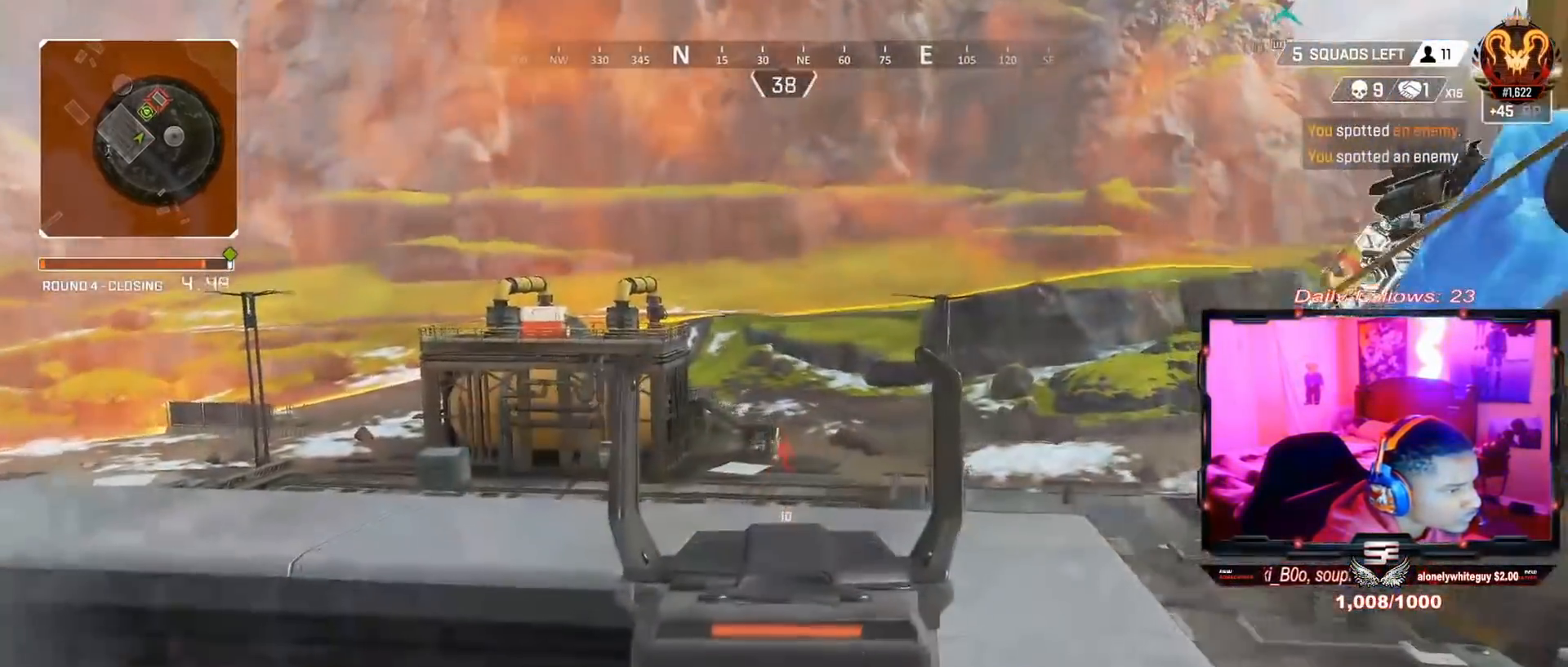
{"buttons": [], "left_stick": "center", "right_stick": "down-left", "events": [[67, "right_stick", "left"], [233, "right_stick", "down-left"], [300, "left_stick", "center"]]}
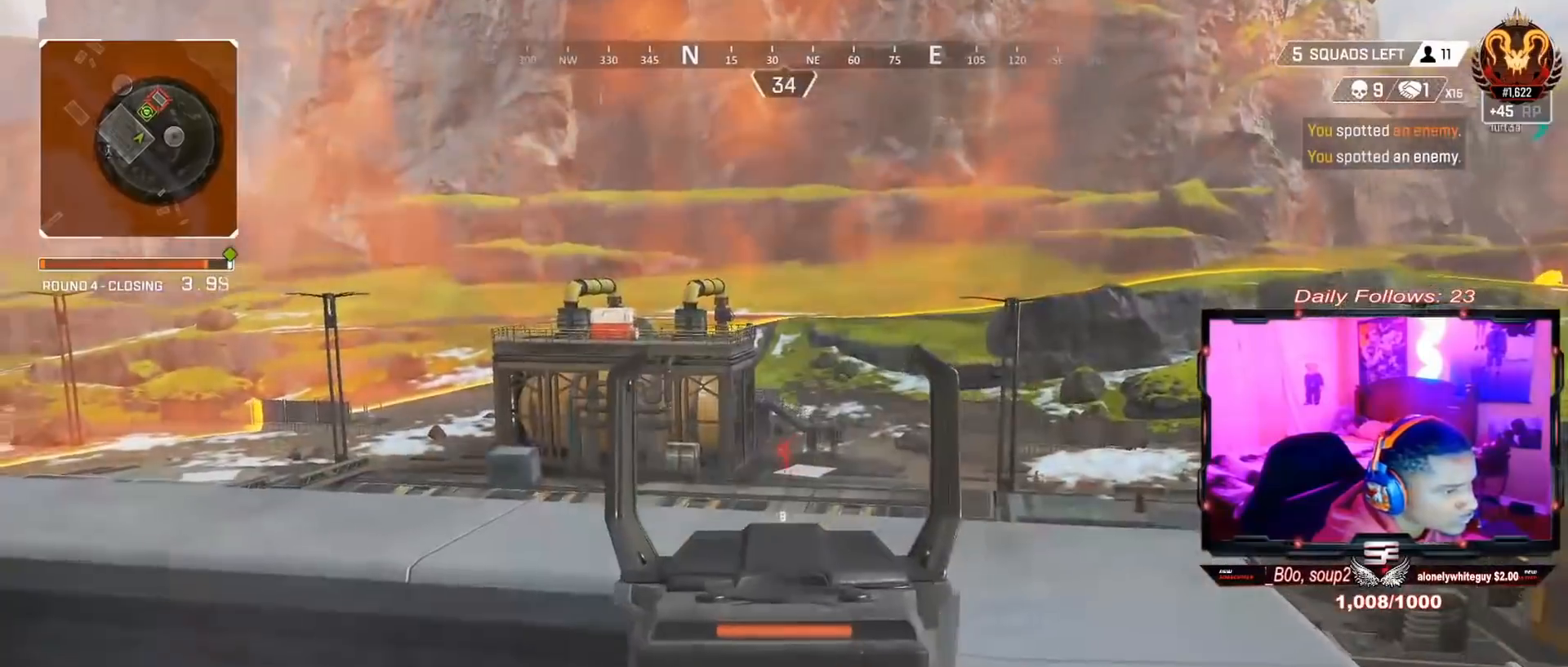
{"buttons": [], "left_stick": "right", "right_stick": "center", "events": [[200, "right_stick", "center"], [333, "left_stick", "right"]]}
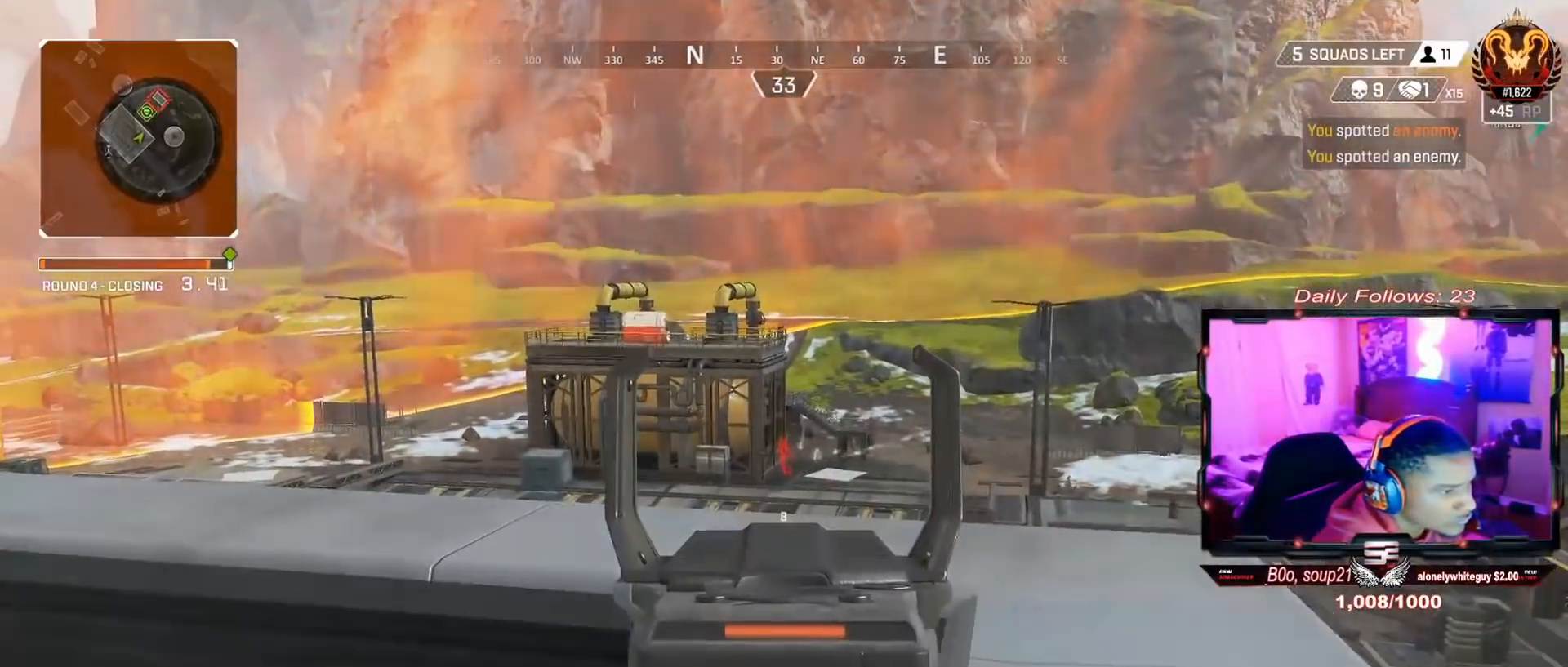
{"buttons": [], "left_stick": "up", "right_stick": "center", "events": [[67, "left_stick", "up"], [100, "right_stick", "right"], [167, "L3", "down"], [267, "right_stick", "center"], [333, "SQUARE", "down"], [367, "L3", "up"], [433, "SQUARE", "up"]]}
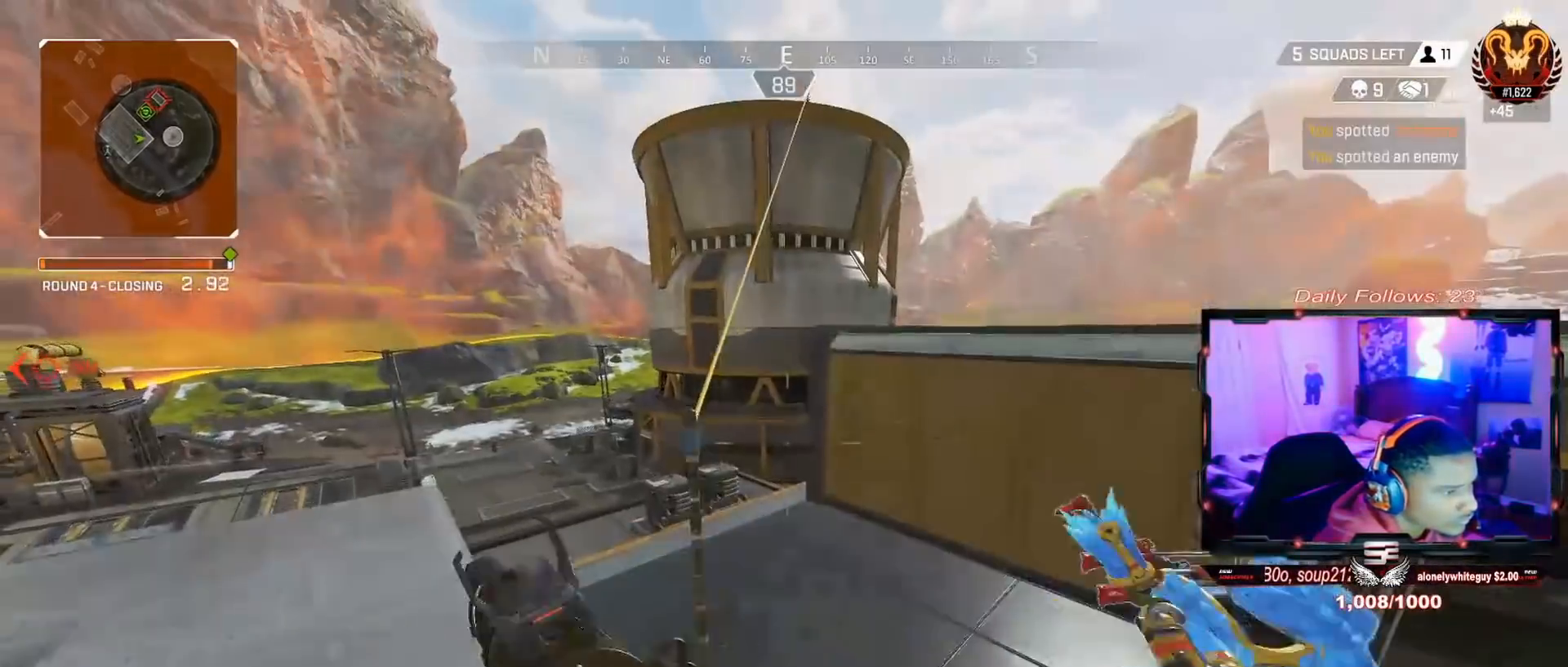
{"buttons": ["SQUARE"], "left_stick": "up", "right_stick": "center", "events": [[100, "R3", "down"], [100, "right_stick", "up"], [200, "R3", "up"], [267, "right_stick", "center"], [300, "SQUARE", "down"]]}
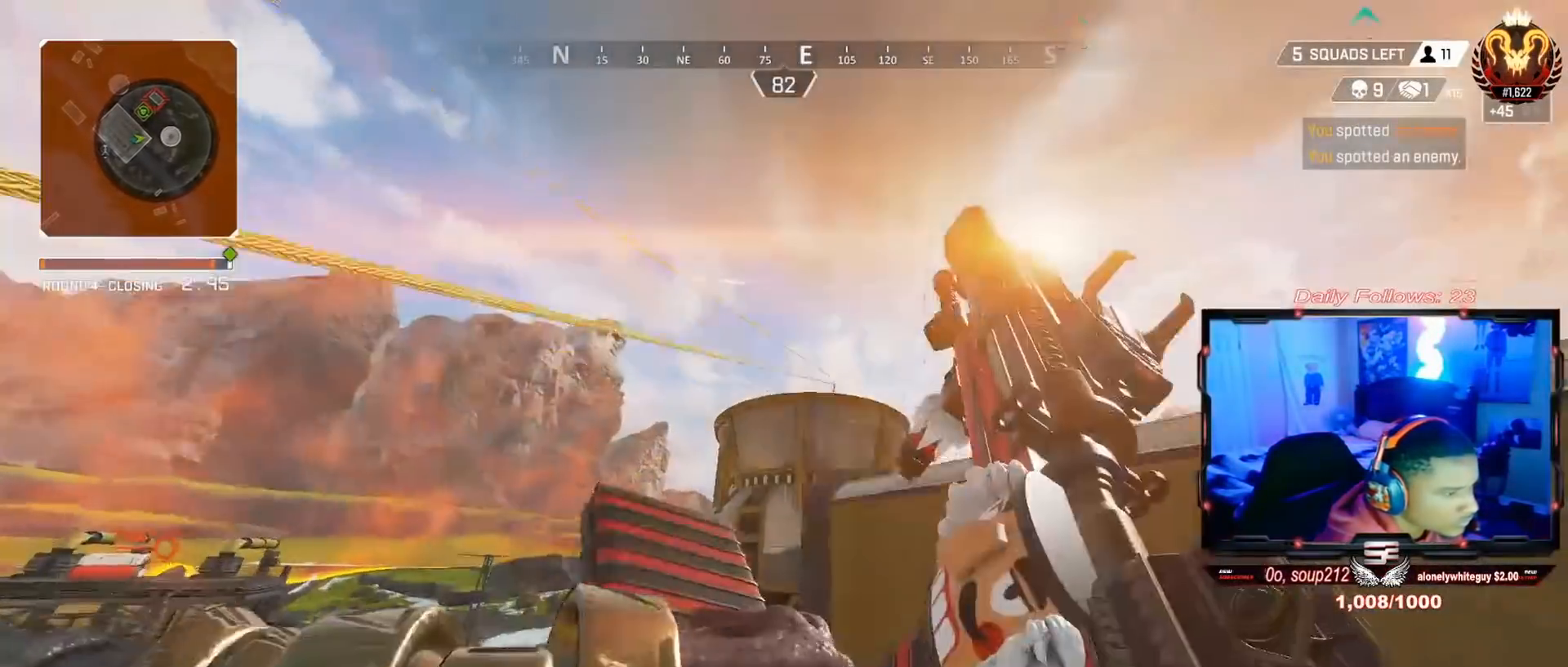
{"buttons": ["SQUARE"], "left_stick": "center", "right_stick": "center", "events": [[133, "SQUARE", "up"], [233, "right_stick", "down-left"], [367, "right_stick", "center"], [400, "left_stick", "center"], [433, "SQUARE", "down"]]}
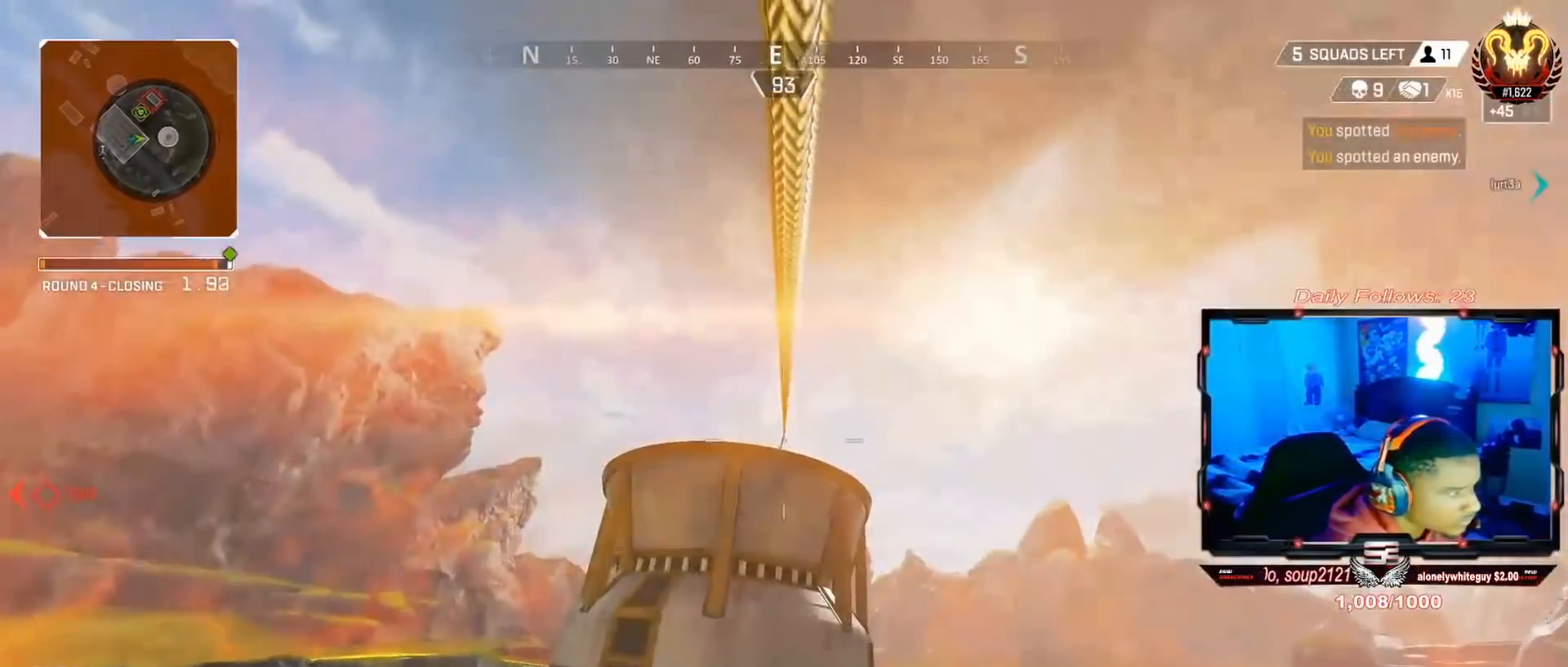
{"buttons": [], "left_stick": "center", "right_stick": "center", "events": [[67, "SQUARE", "up"], [133, "SQUARE", "down"], [200, "SQUARE", "up"], [300, "right_stick", "down-left"], [467, "right_stick", "center"]]}
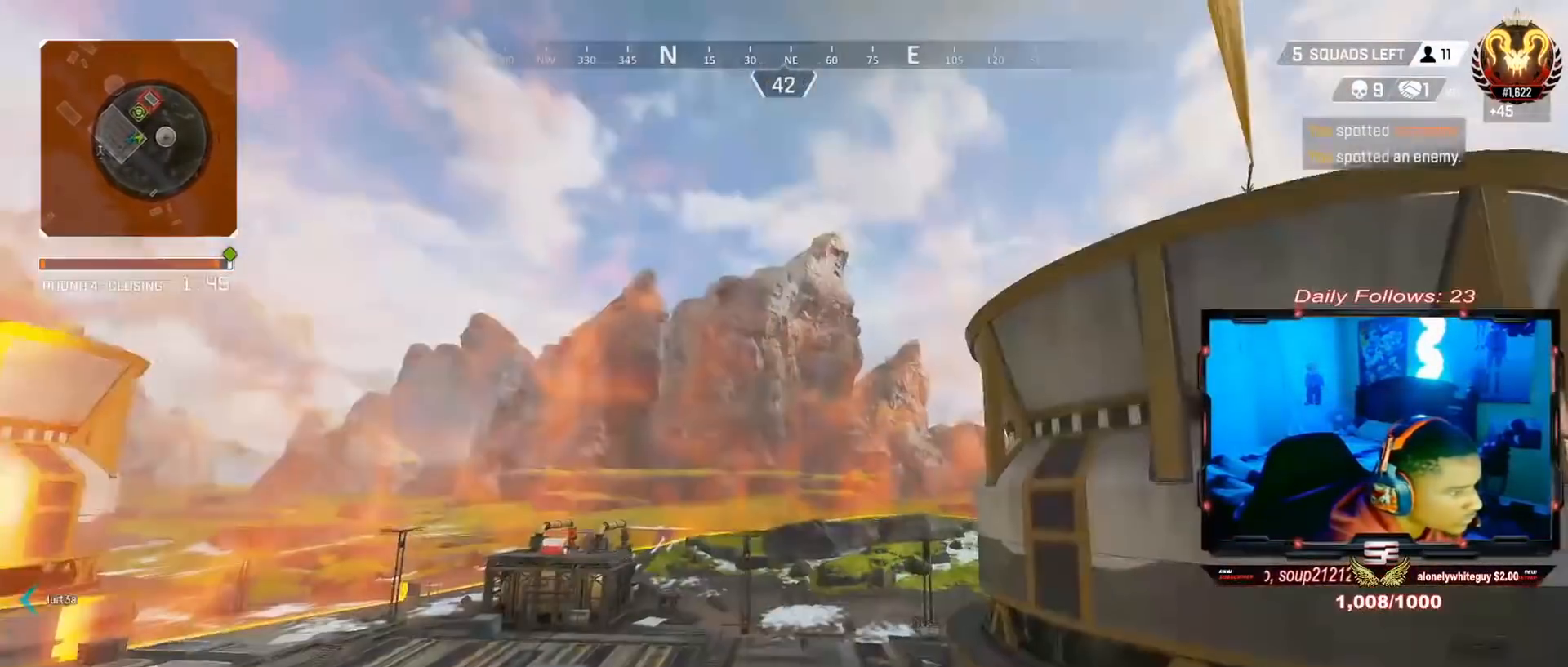
{"buttons": [], "left_stick": "center", "right_stick": "center", "events": []}
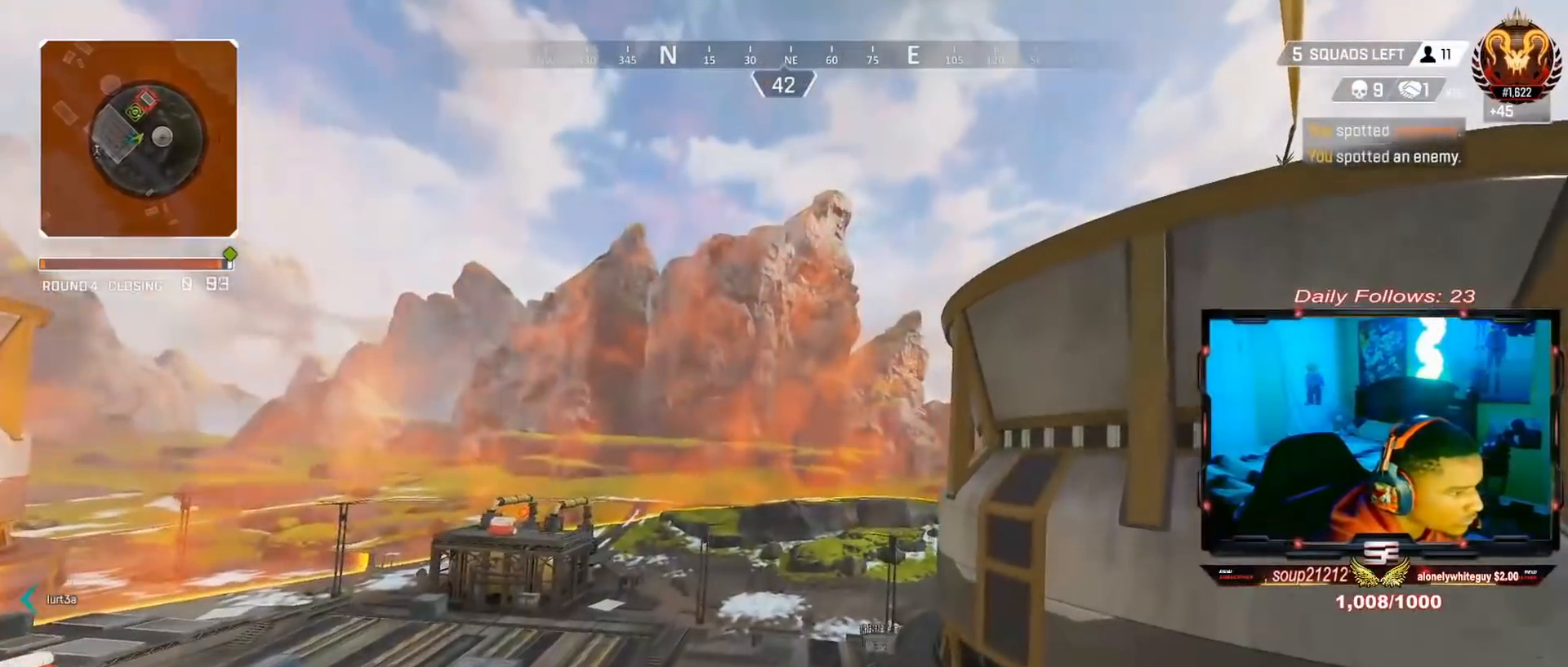
{"buttons": [], "left_stick": "center", "right_stick": "center", "events": []}
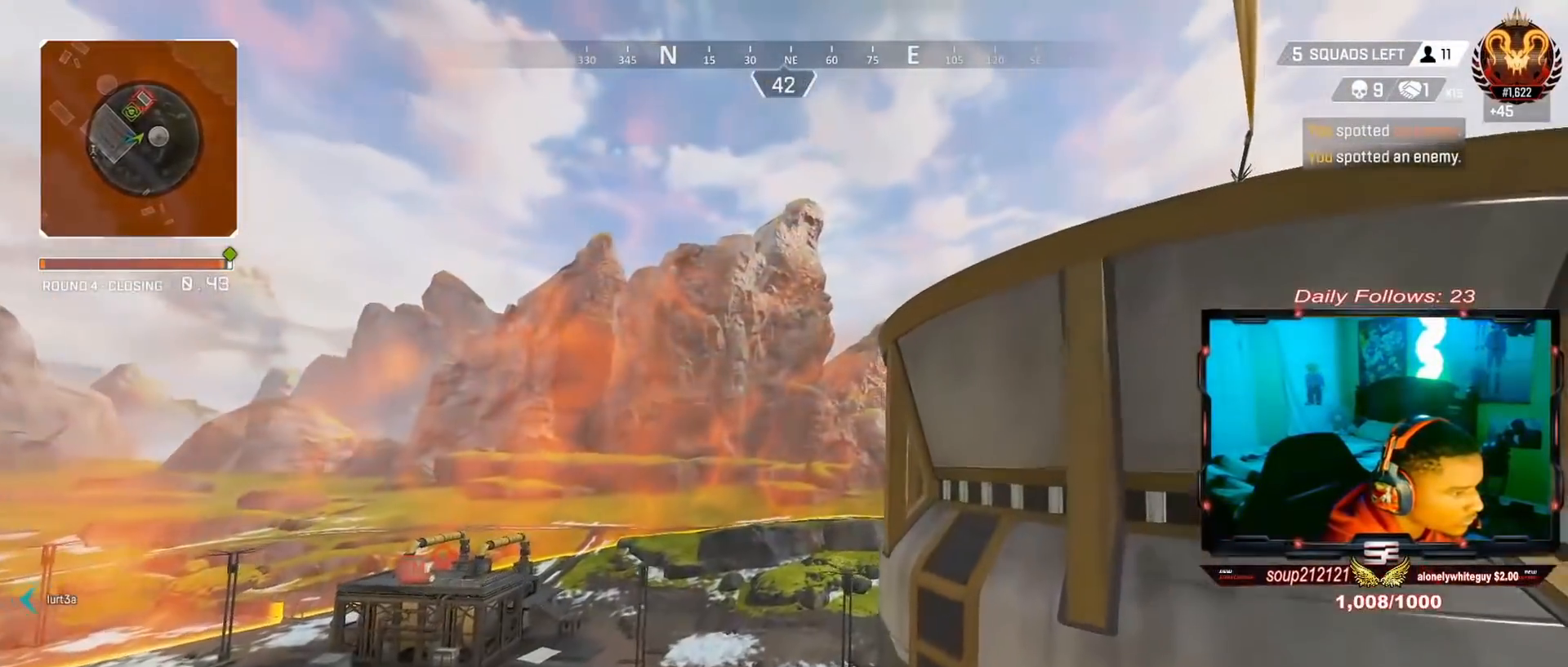
{"buttons": [], "left_stick": "center", "right_stick": "center", "events": [[100, "right_stick", "down-right"], [233, "right_stick", "center"]]}
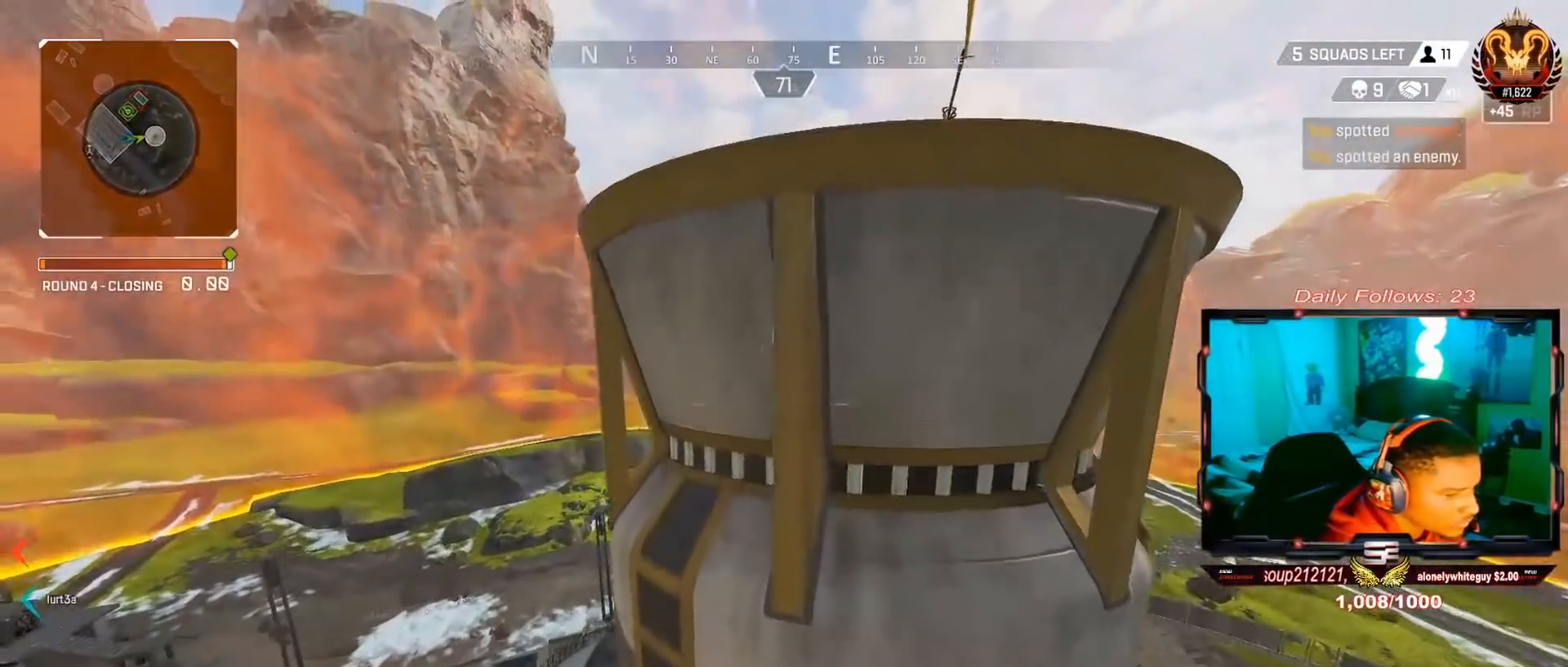
{"buttons": [], "left_stick": "center", "right_stick": "center", "events": [[100, "right_stick", "right"], [167, "right_stick", "center"]]}
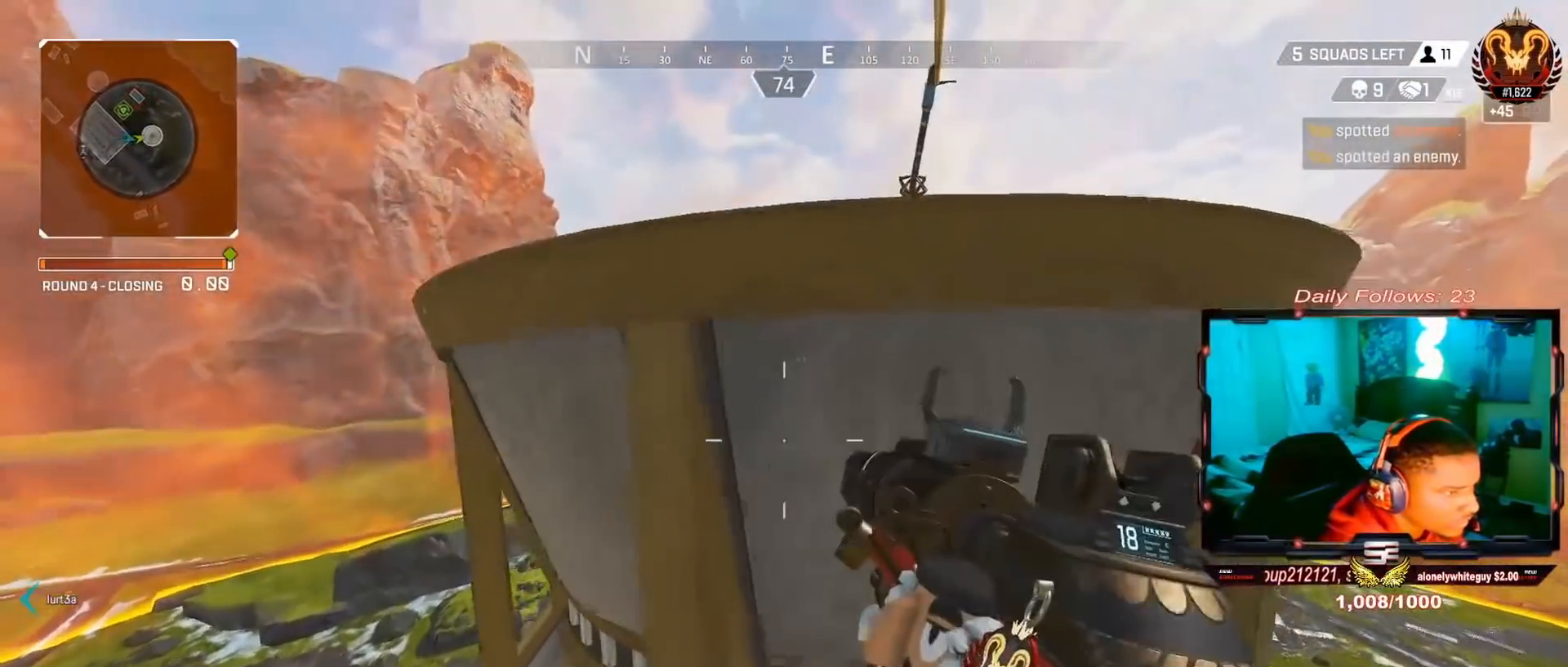
{"buttons": [], "left_stick": "left", "right_stick": "down-left", "events": [[167, "left_stick", "left"], [233, "CROSS", "down"], [333, "CROSS", "up"], [467, "right_stick", "down-left"]]}